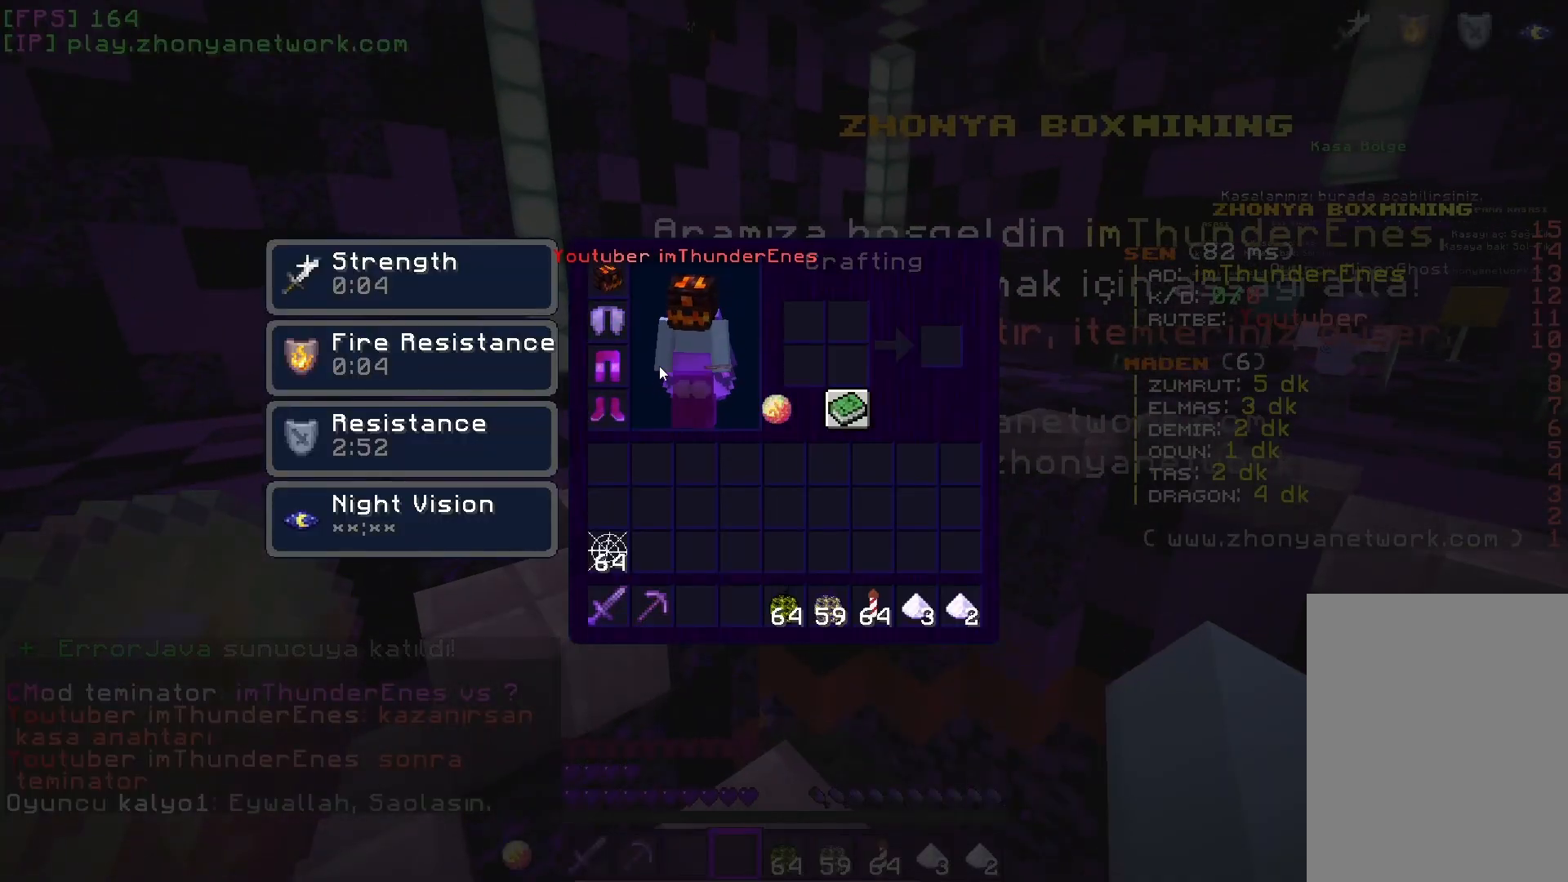
Gameplay with keyboard and mouse; each line is a JSON object with the keys and mouse buttons held at the frame after it. "events" lists presses ("down") and releases ("up") of "a", "d", "s", "w", "mouse_left" and "mouse_right" between this image and that frame as [ms after this image, input, new state], when the widget could be followed in between. "mouse_left", "mouse_right" = the "left", "right" buttons of the "mouse" list. No other keys are recorded. Fast repeated clicks can show as one long hold. Mouse movement is not recorded.
{"keys": [], "mouse": [], "events": []}
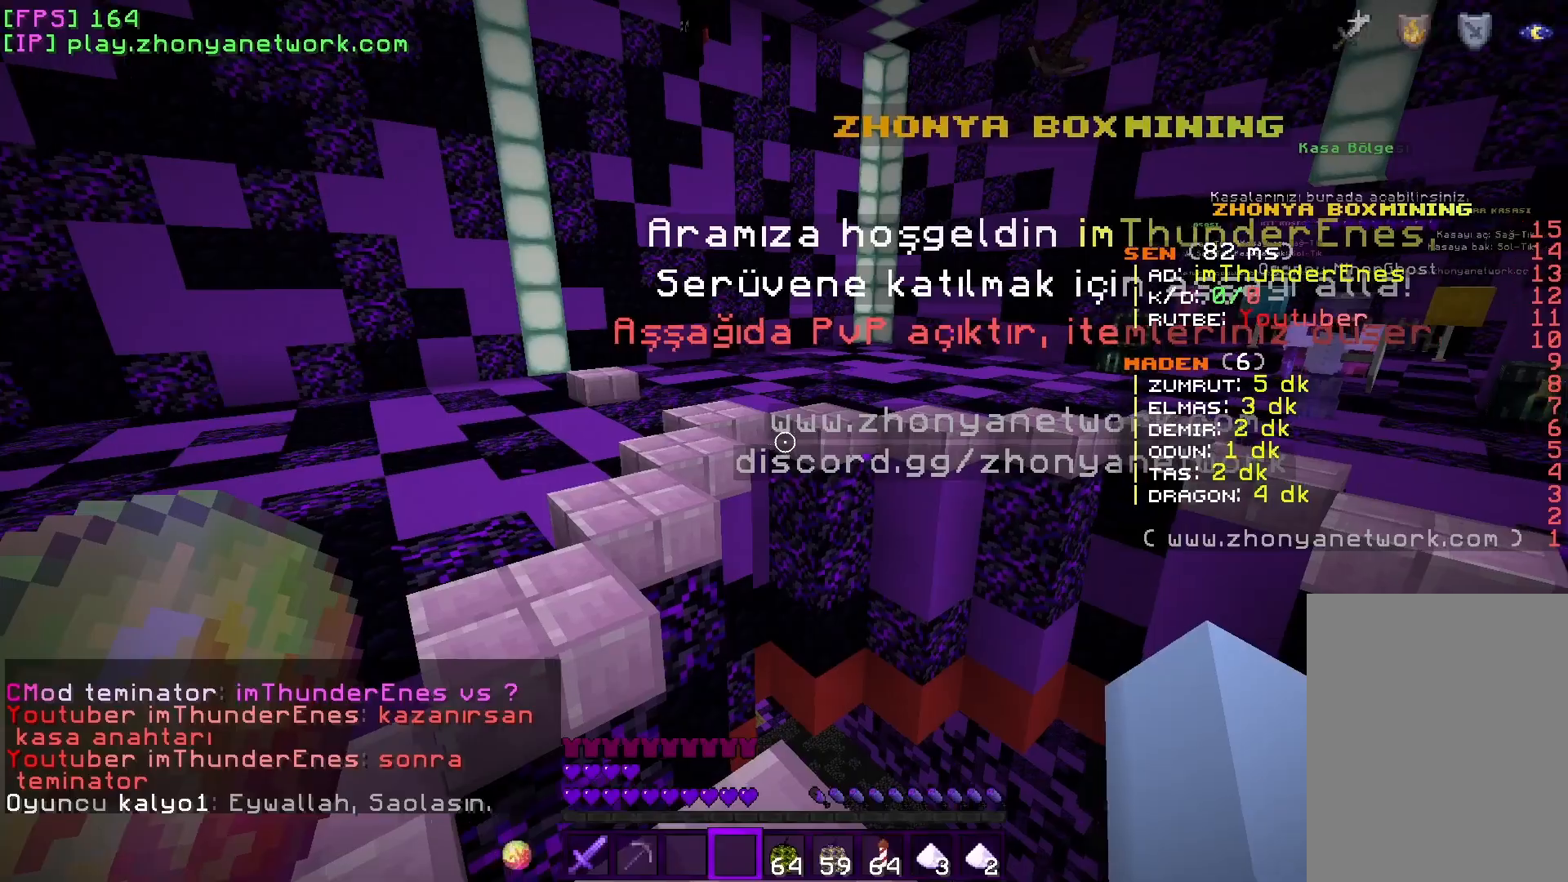
{"keys": ["w"], "mouse": [], "events": [[200, "d", "down"], [217, "w", "down"], [467, "d", "up"]]}
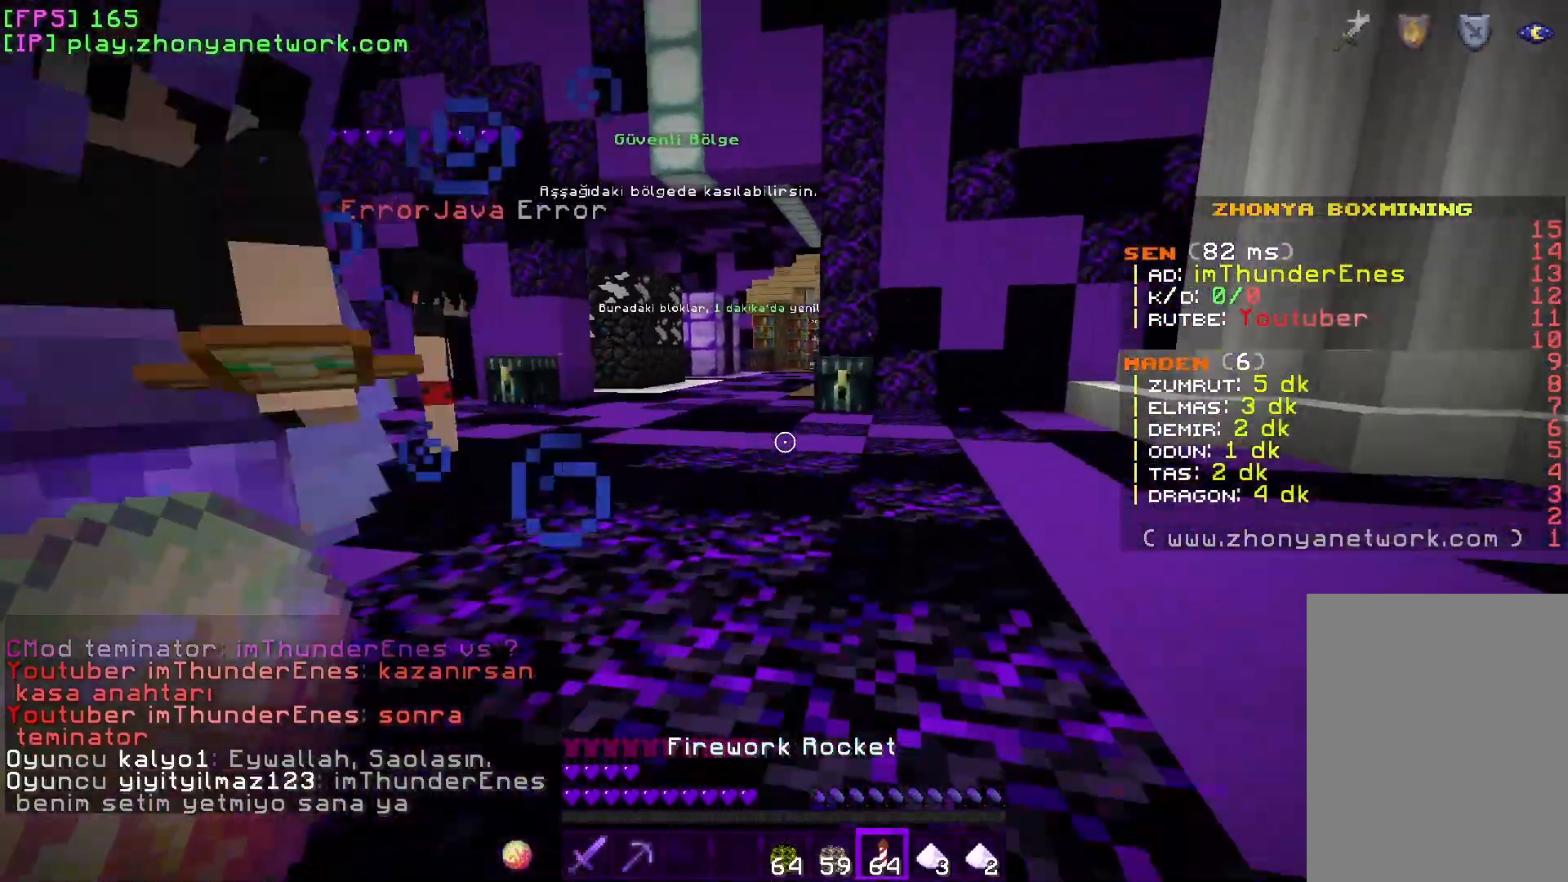
{"keys": ["w"], "mouse": [], "events": []}
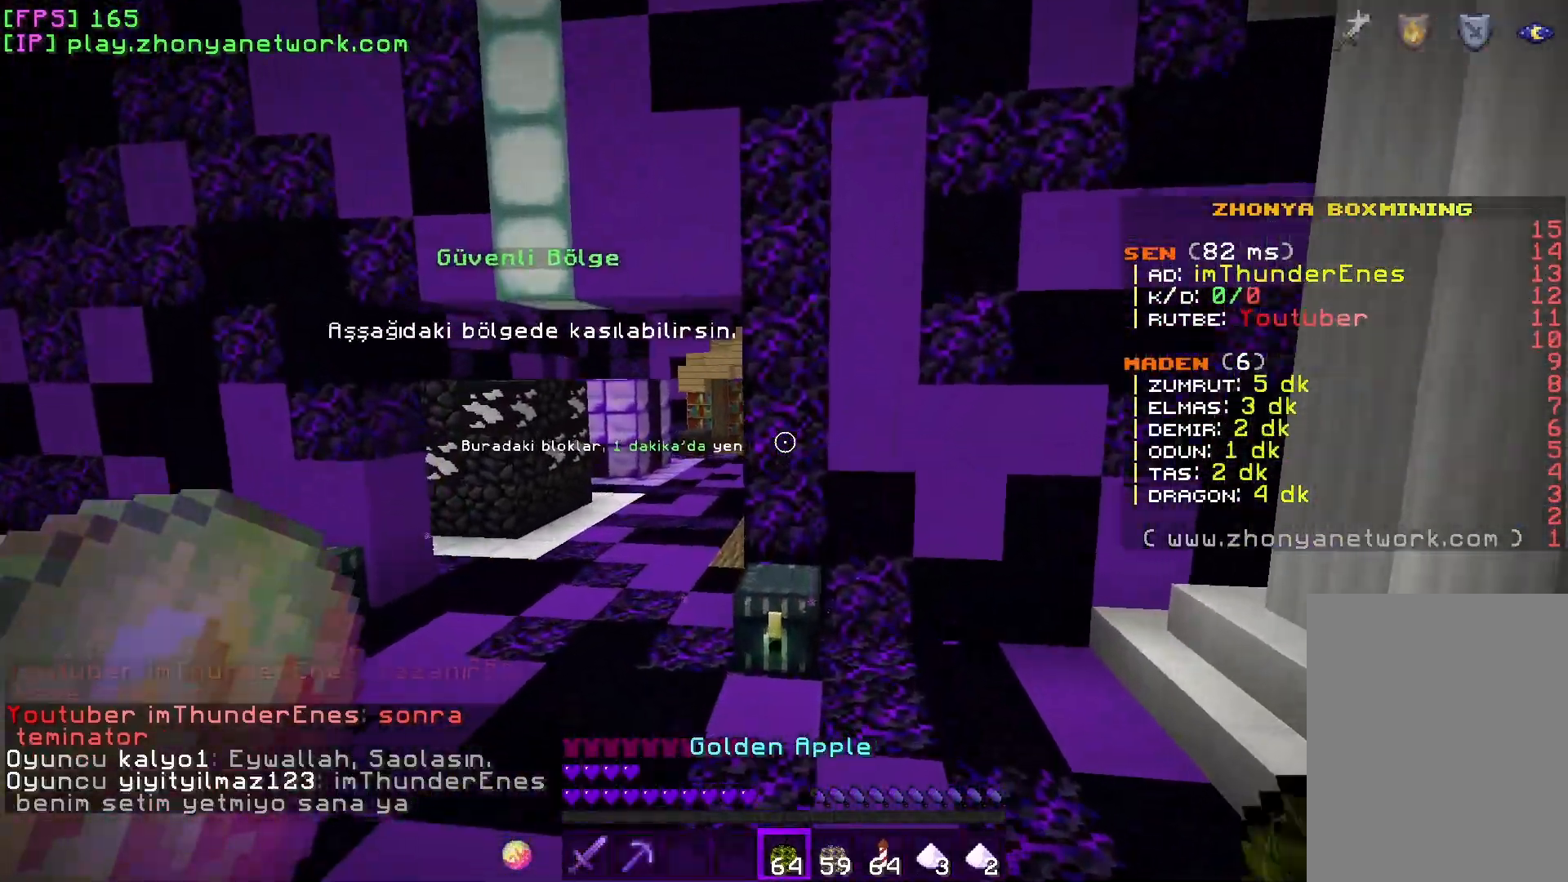
{"keys": [], "mouse": ["right"], "events": [[433, "w", "up"], [450, "mouse_right", "down"]]}